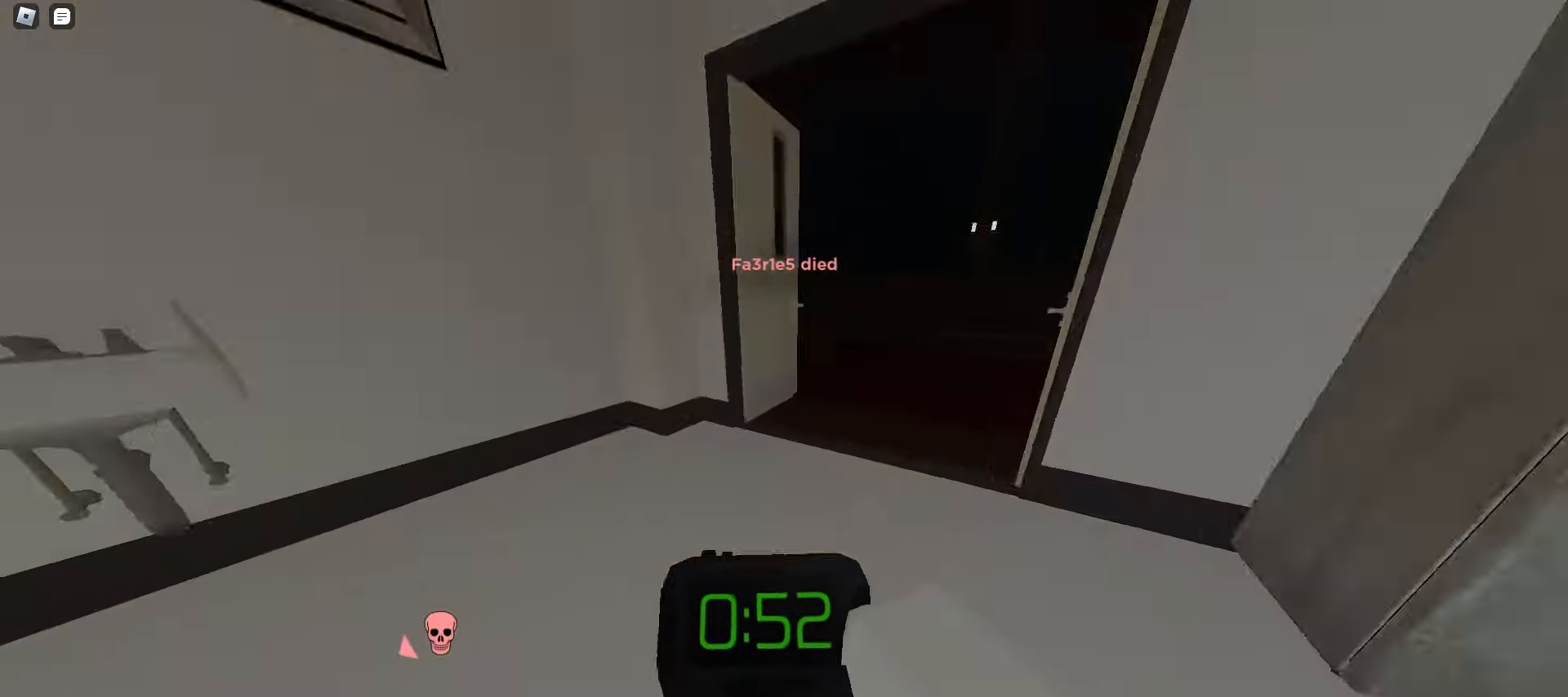
Gameplay with keyboard and mouse; each line is a JSON object with the keys and mouse buttons held at the frame after it. "events" lists presses ("down") and releases ("up") of "a", "ctrl", "d", "e", "f", "q", "r", "s", "shift", "space", "tab", "w", "mouse_left", "mouse_wheel", "mouse_right", "mouse_mb4" and "mouse_mb5" between this image and that frame as [ms after this image, input, new state], when the widget could be followed in between. "mouse_left", "mouse_wheel", "mouse_right", "mouse_mb4", "mouse_mb5" = the "left", "wheel", "right", "mb4", "mb5" buttons of the "mouse" list. No other keys are recorded. "wheel" means that the mouse wheel is clicked or scrolled. Mouse movement is not recorded.
{"keys": ["w"], "mouse": [], "events": [[67, "a", "down"], [67, "d", "up"], [167, "d", "down"], [183, "a", "up"], [450, "d", "up"]]}
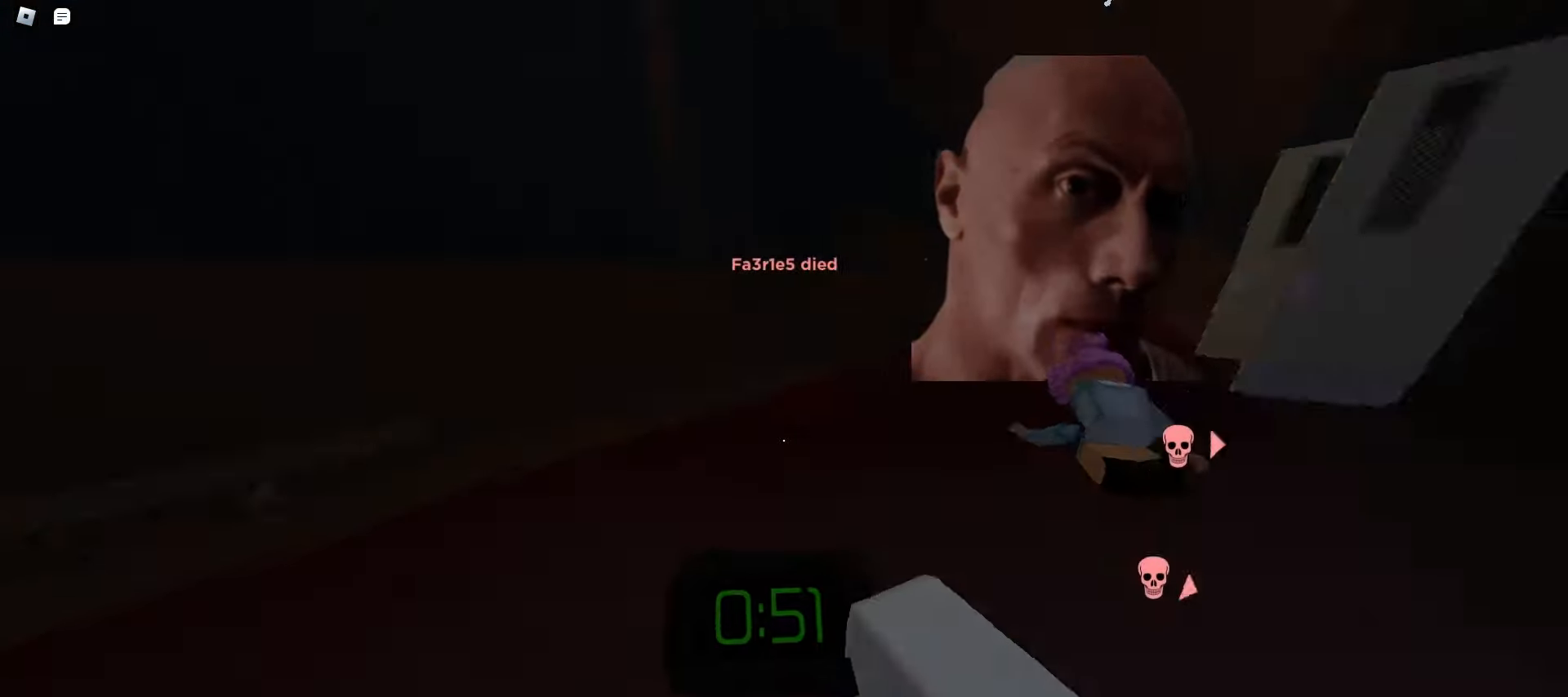
{"keys": ["w"], "mouse": [], "events": [[200, "e", "down"], [300, "e", "up"], [300, "q", "down"], [433, "q", "up"]]}
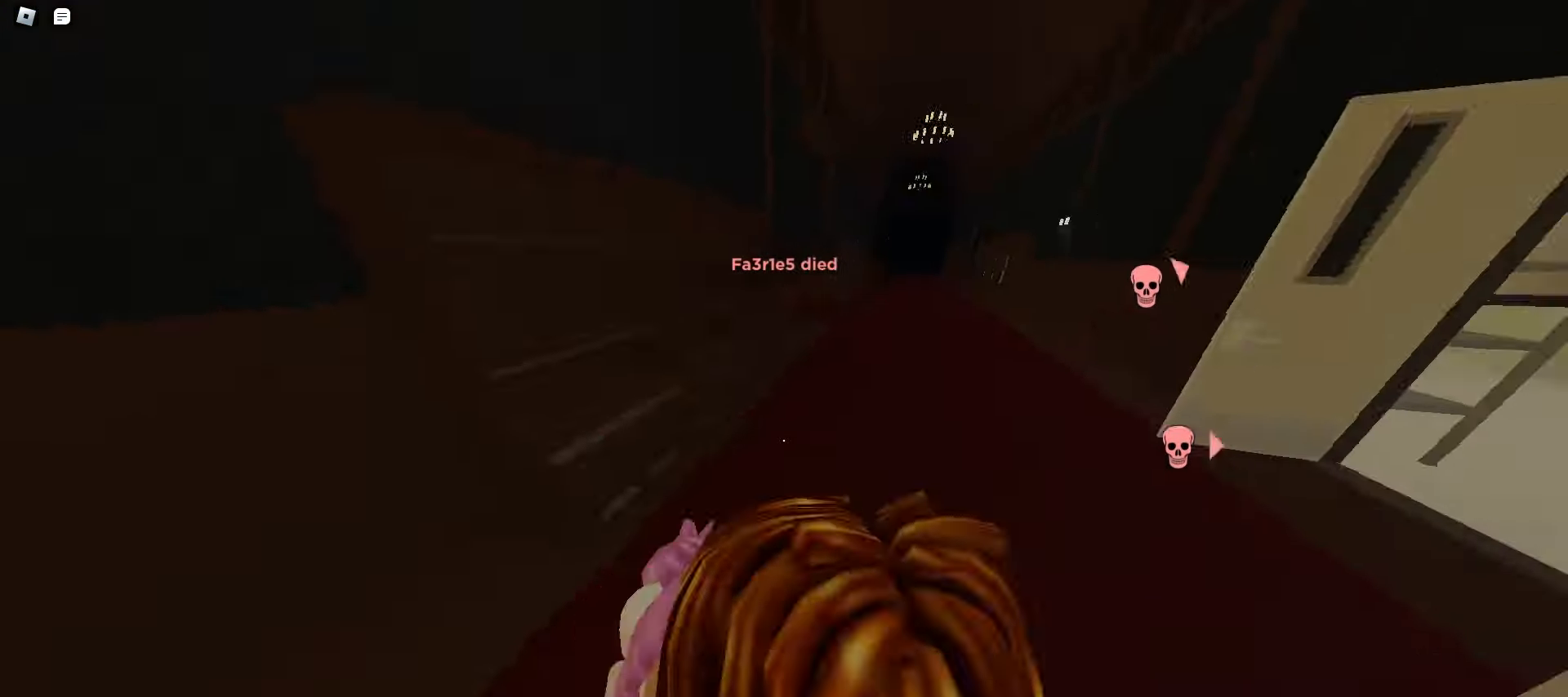
{"keys": ["d", "w"], "mouse": [], "events": [[33, "d", "down"], [367, "a", "down"], [367, "d", "up"], [500, "a", "up"], [500, "d", "down"]]}
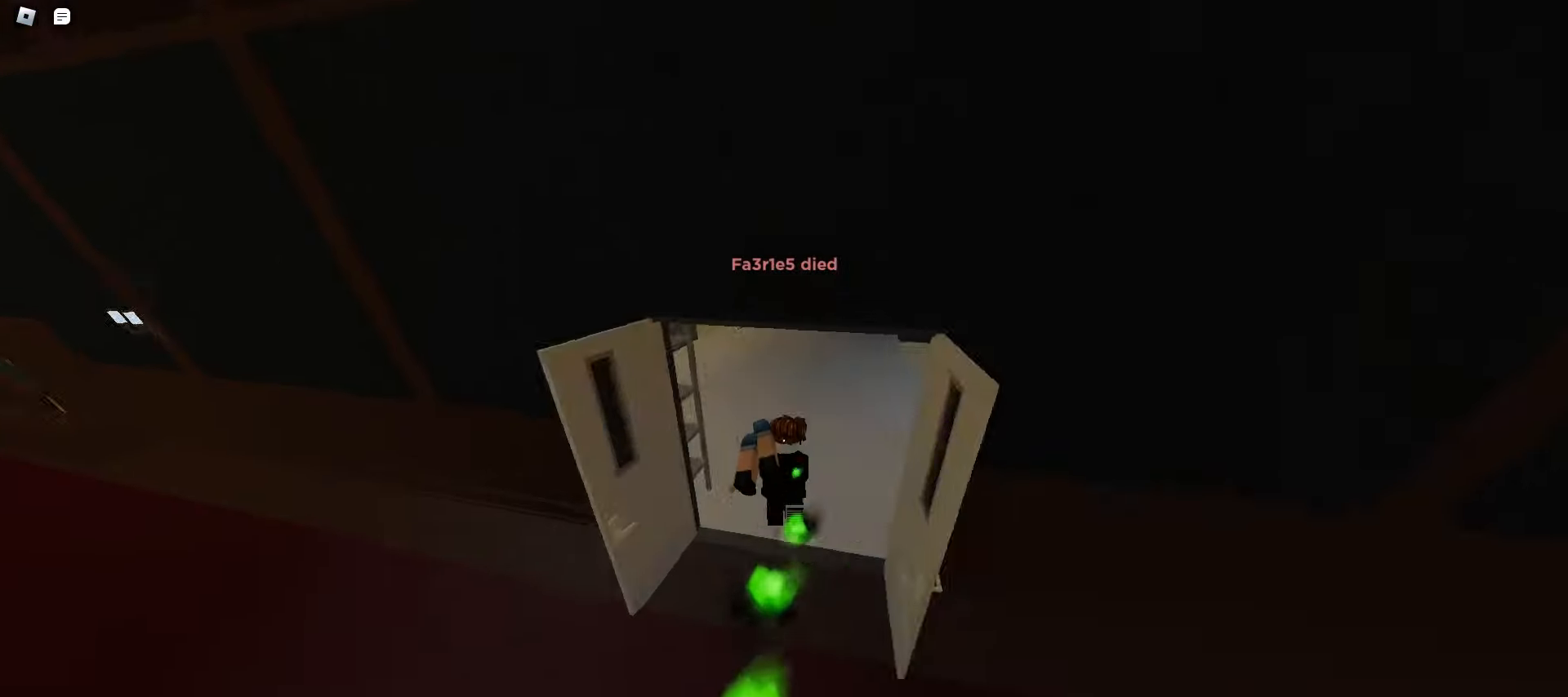
{"keys": ["d", "w"], "mouse": [], "events": []}
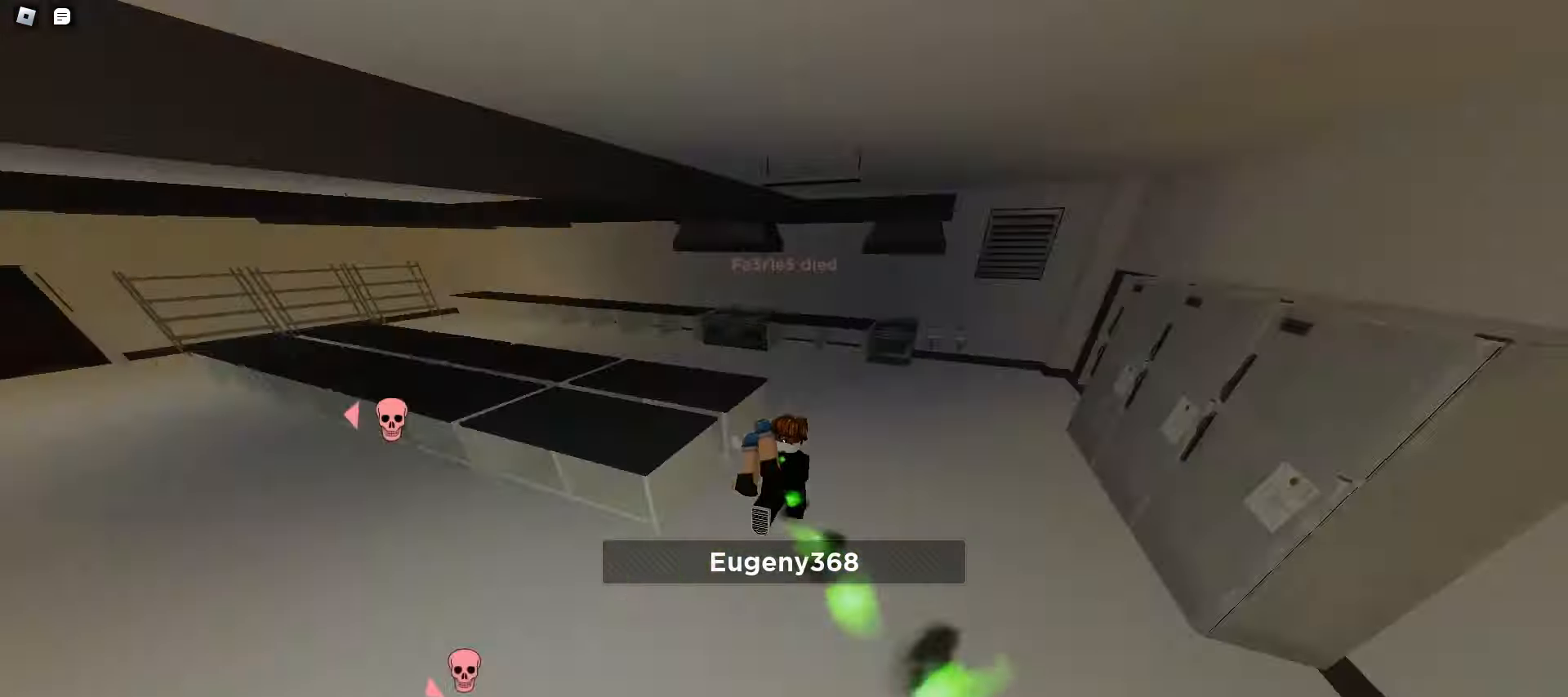
{"keys": ["d", "w"], "mouse": [], "events": [[83, "a", "down"], [83, "d", "up"], [450, "a", "up"], [450, "d", "down"]]}
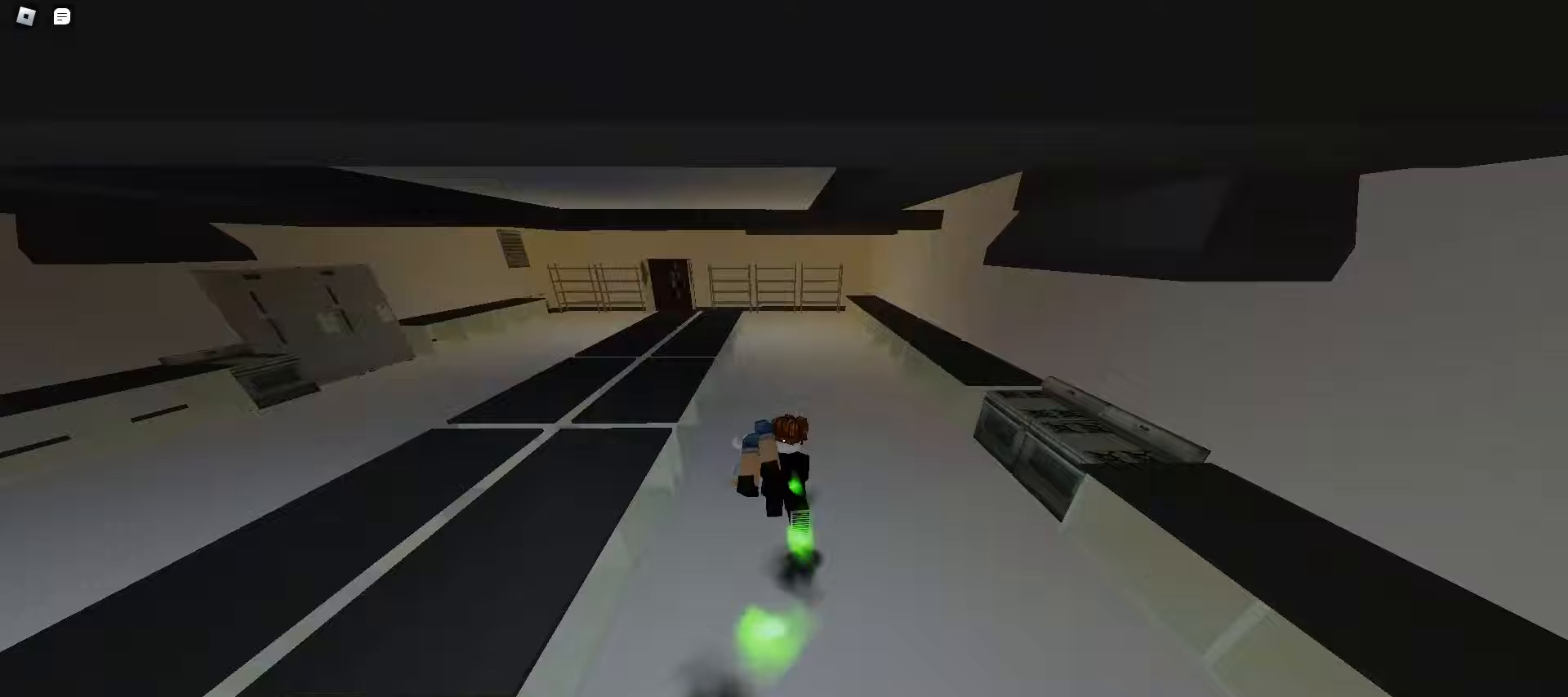
{"keys": ["d", "w"], "mouse": [], "events": [[83, "a", "down"], [83, "d", "up"], [183, "a", "up"], [183, "d", "down"], [283, "a", "down"], [283, "d", "up"], [417, "a", "up"], [417, "d", "down"]]}
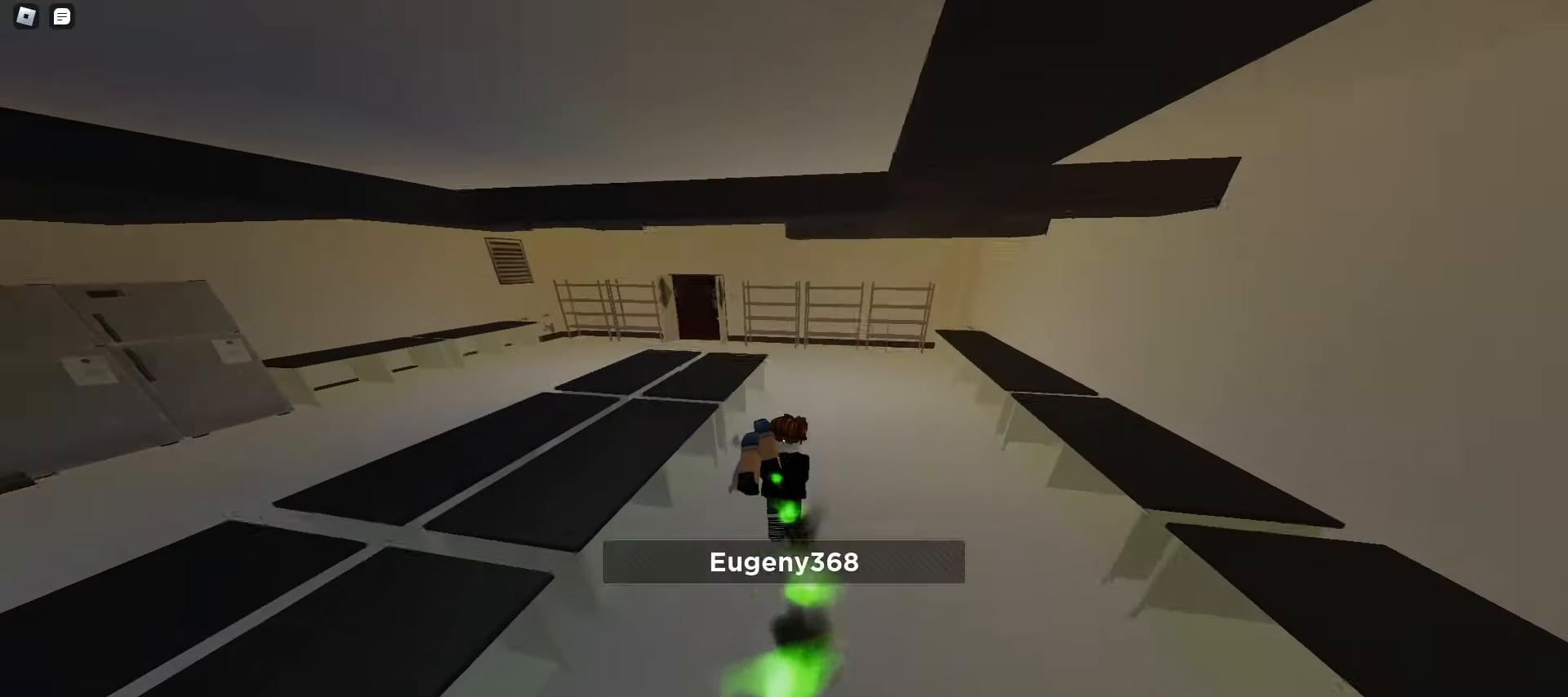
{"keys": ["d", "w"], "mouse": [], "events": [[33, "d", "up"], [100, "a", "down"], [183, "a", "up"], [183, "d", "down"], [300, "d", "up"], [350, "d", "down"]]}
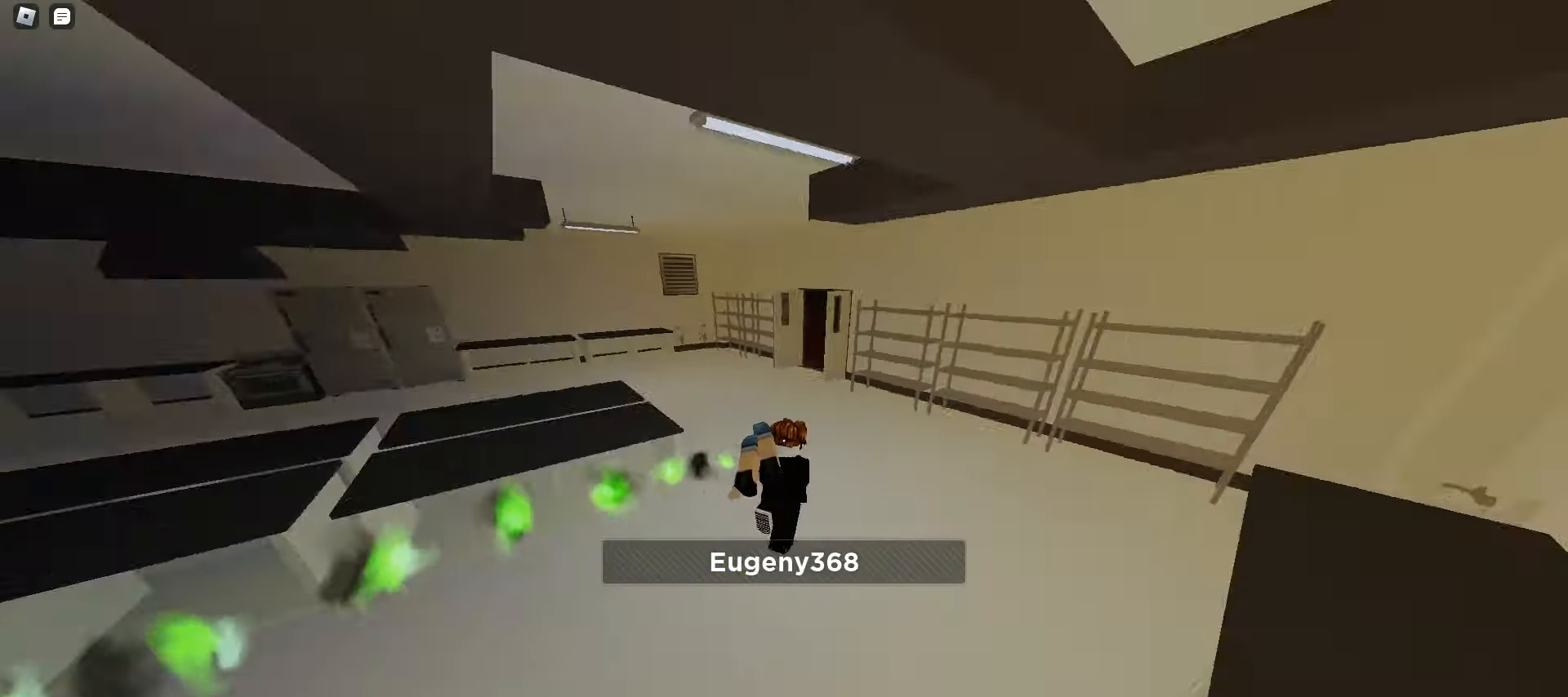
{"keys": ["d", "w"], "mouse": [], "events": [[133, "q", "down"], [250, "q", "up"]]}
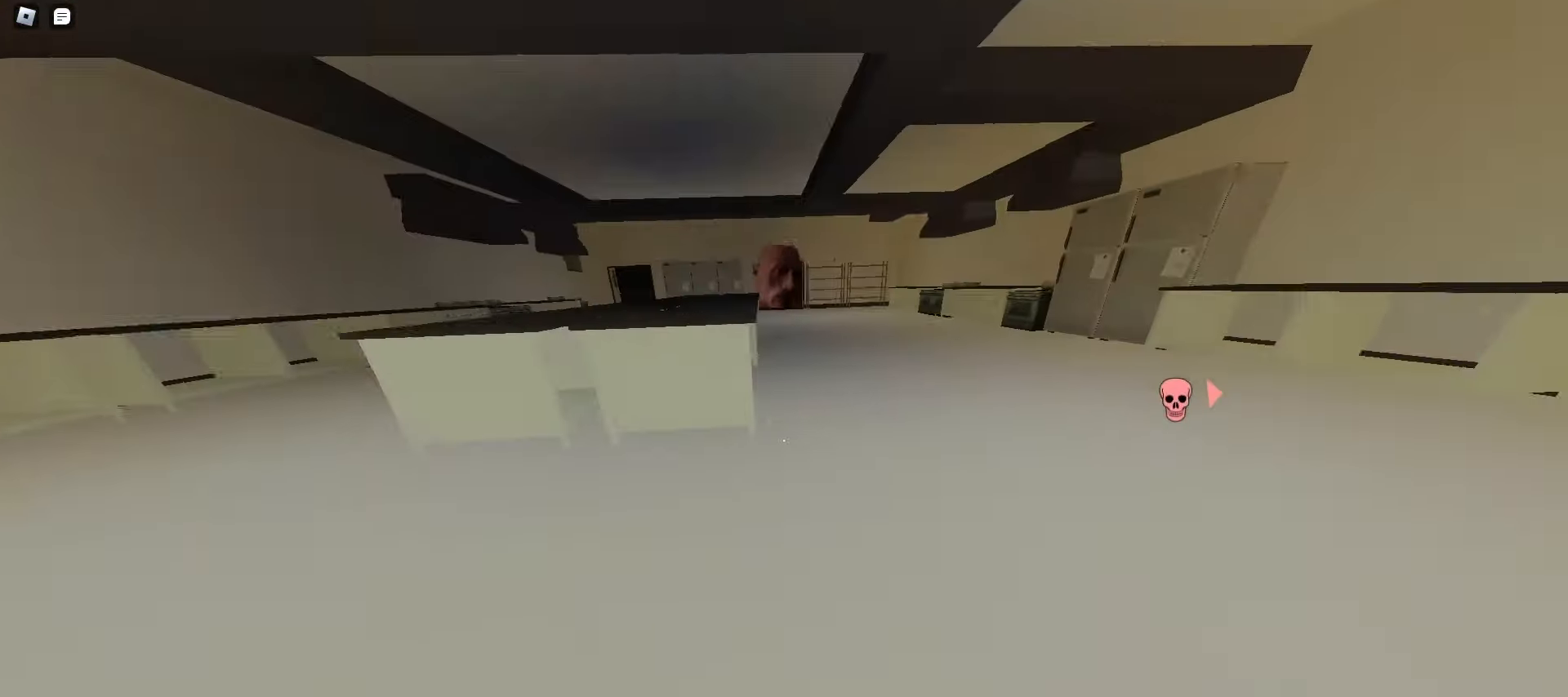
{"keys": ["w"], "mouse": [], "events": [[100, "a", "down"], [100, "d", "up"], [367, "a", "up"]]}
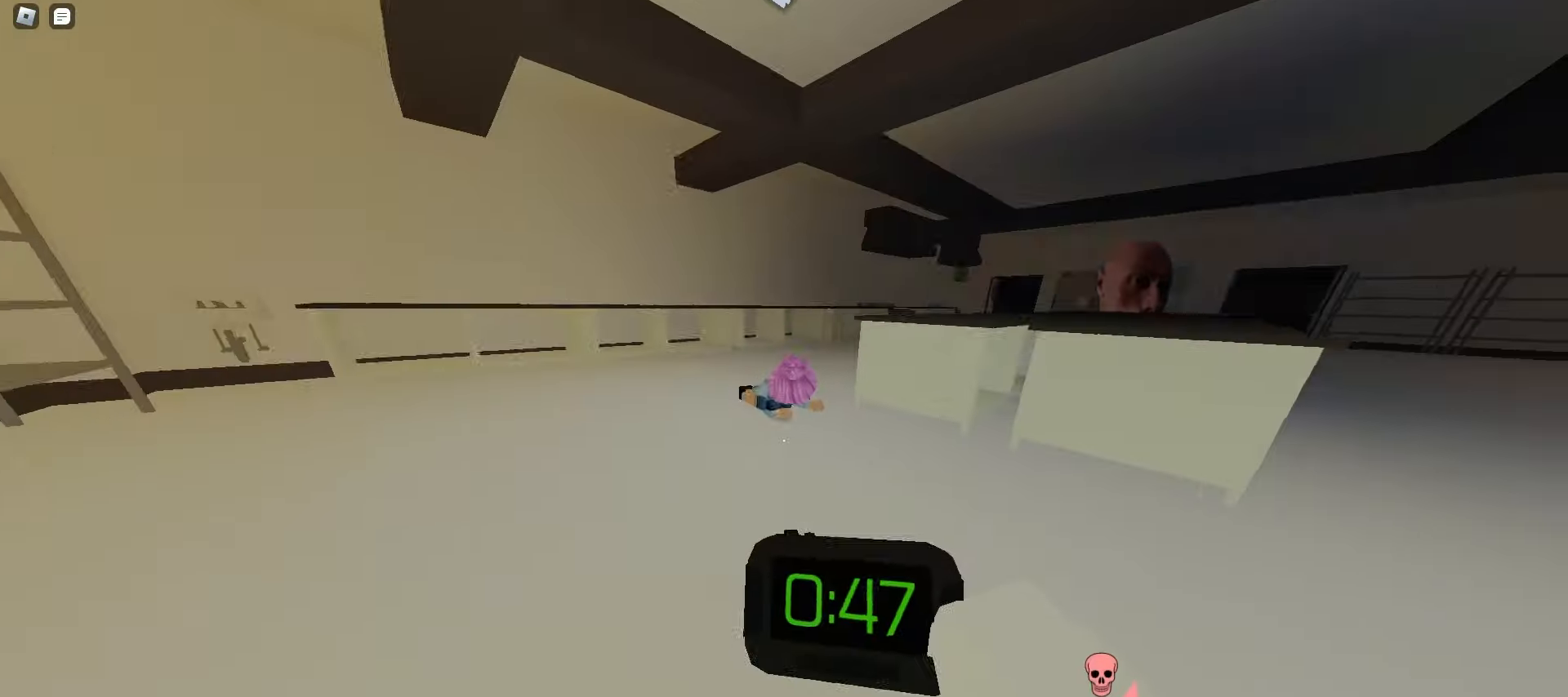
{"keys": ["w"], "mouse": [], "events": [[200, "a", "down"], [350, "e", "down"], [467, "e", "up"], [500, "a", "up"]]}
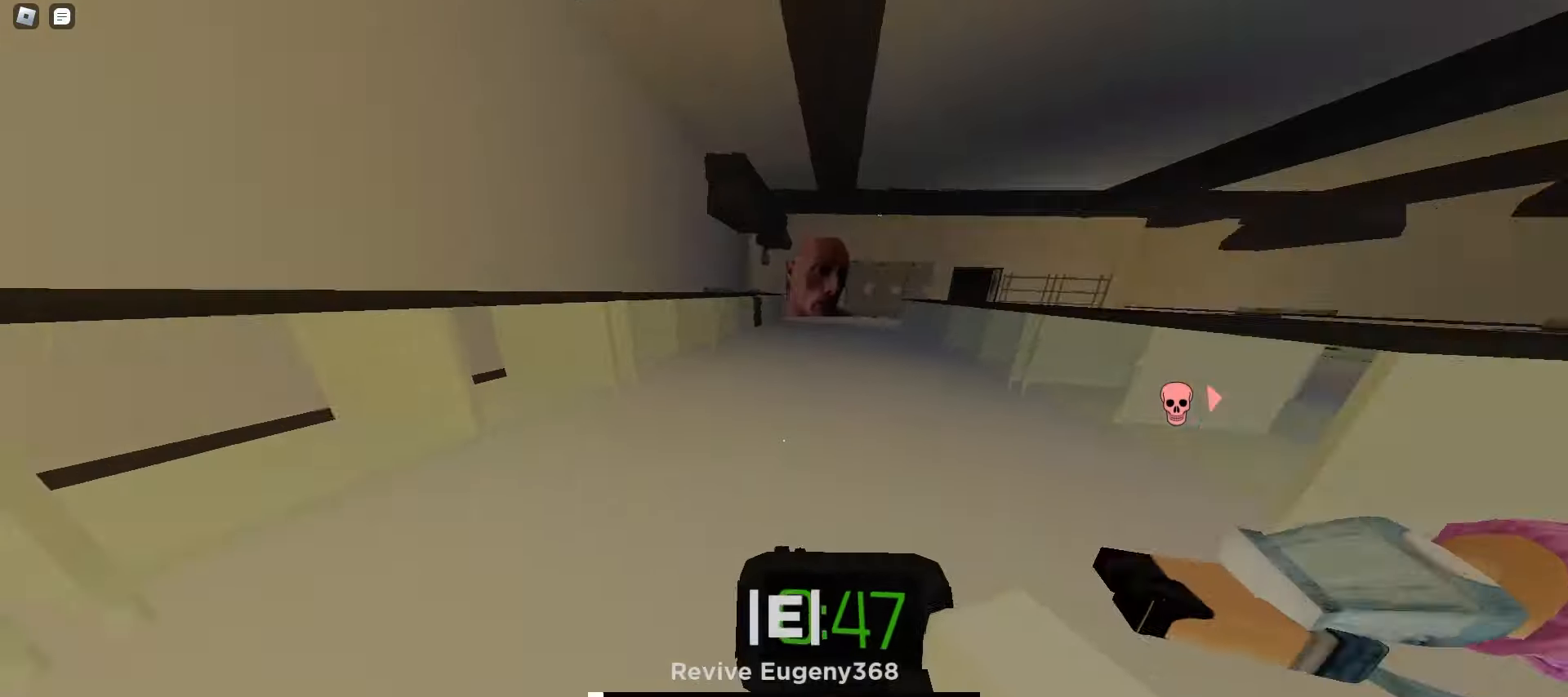
{"keys": ["w"], "mouse": [], "events": [[50, "d", "down"], [250, "a", "down"], [250, "d", "up"], [467, "a", "up"]]}
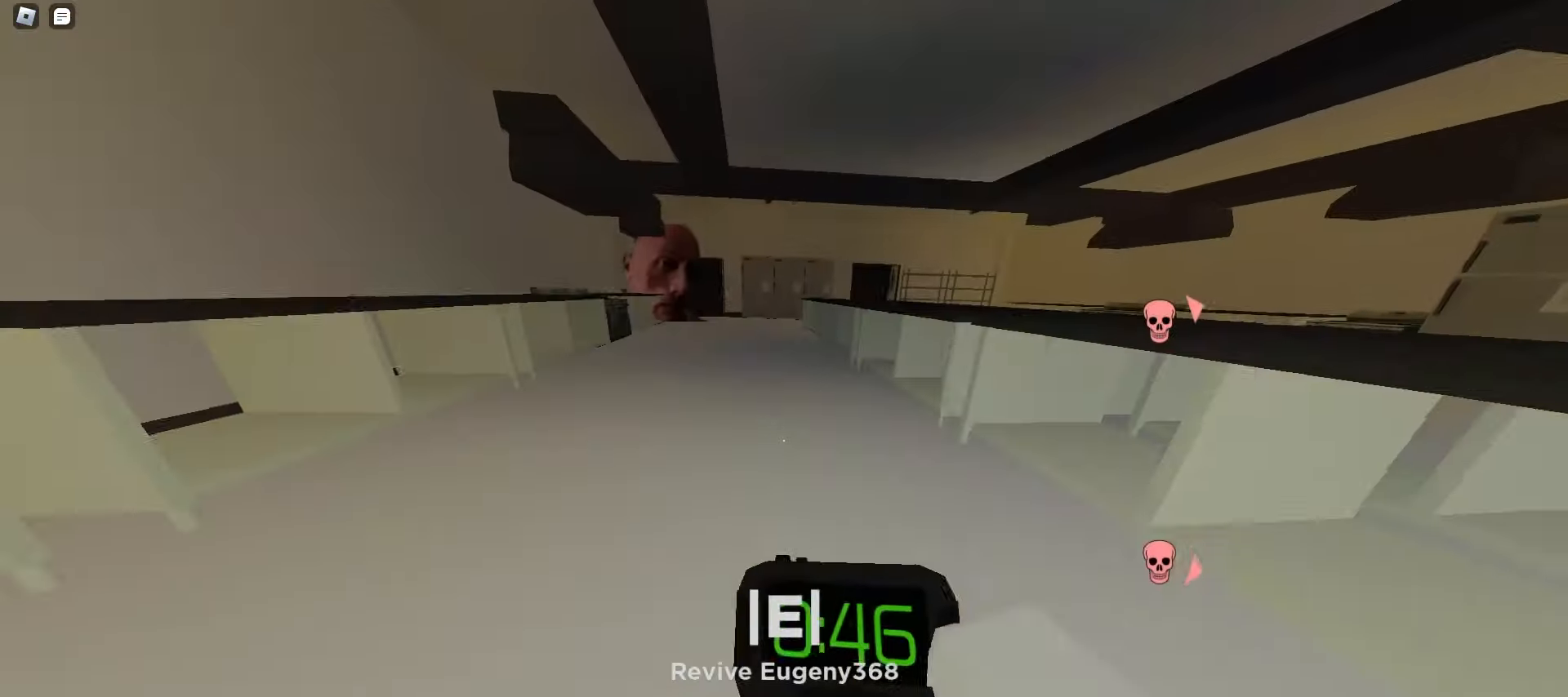
{"keys": ["a", "w"], "mouse": [], "events": [[67, "d", "down"], [183, "a", "down"], [200, "d", "up"]]}
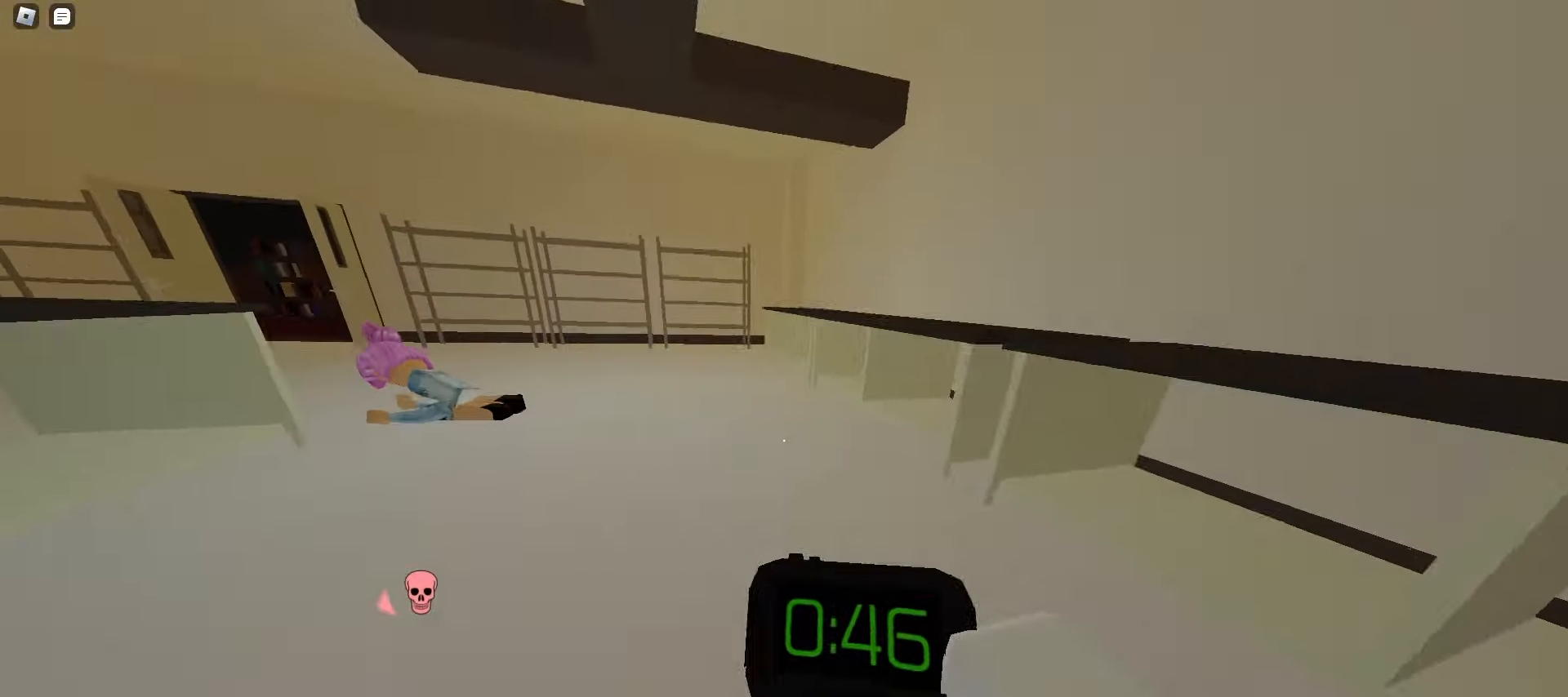
{"keys": ["e", "w"], "mouse": [], "events": [[167, "a", "up"], [417, "e", "down"]]}
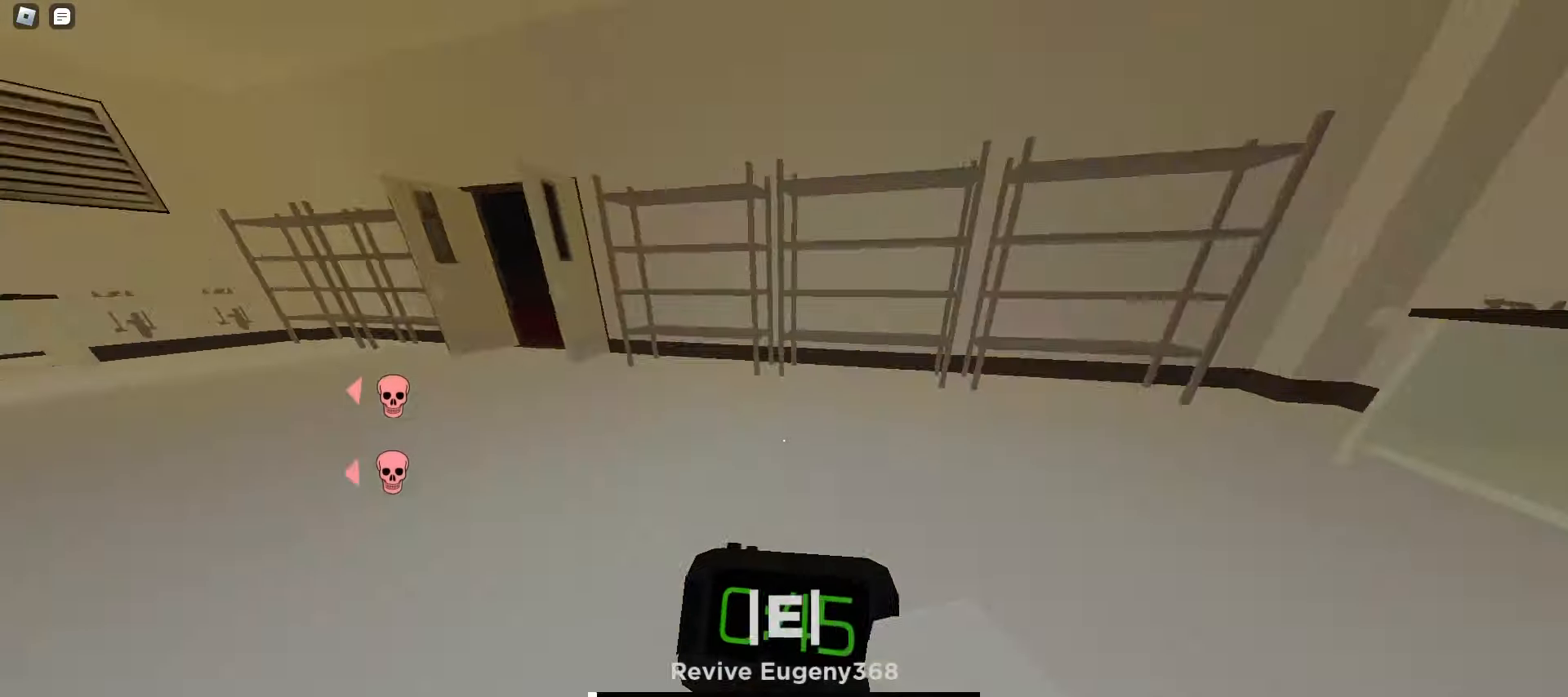
{"keys": ["d", "w"], "mouse": [], "events": [[17, "q", "down"], [50, "e", "up"], [183, "q", "up"], [400, "d", "down"]]}
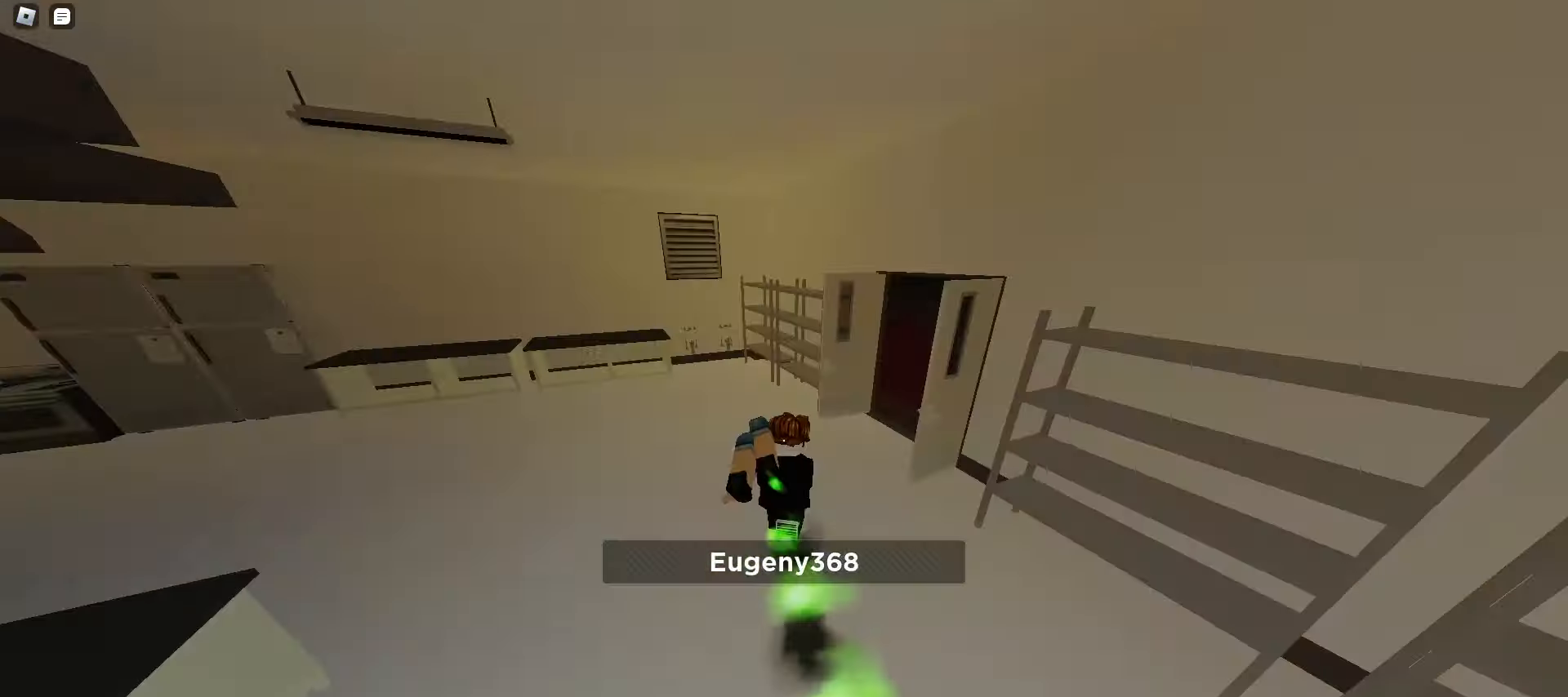
{"keys": ["a", "w"], "mouse": [], "events": [[267, "d", "up"], [283, "a", "down"]]}
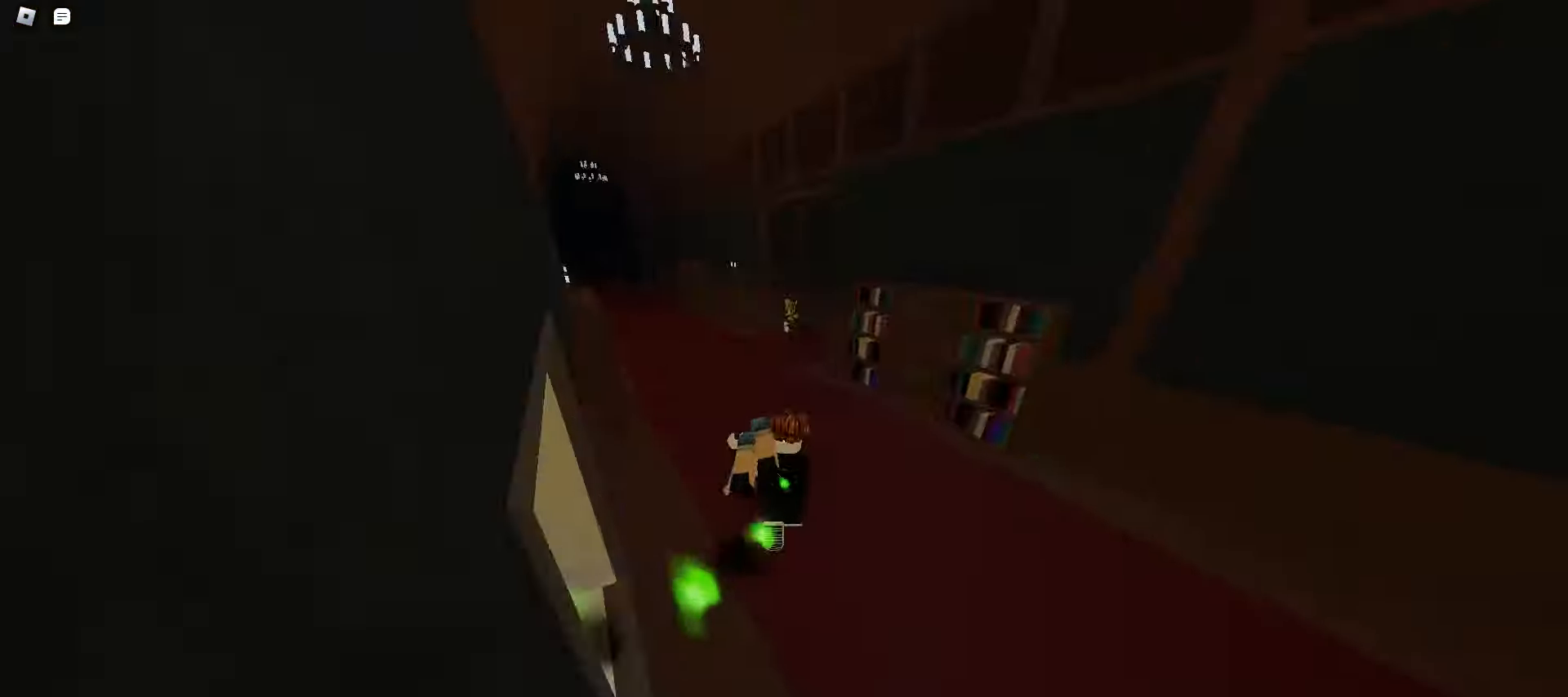
{"keys": ["a", "w"], "mouse": [], "events": [[67, "a", "up"], [67, "d", "down"], [200, "a", "down"], [200, "d", "up"], [317, "a", "up"], [317, "d", "down"], [433, "a", "down"], [433, "d", "up"]]}
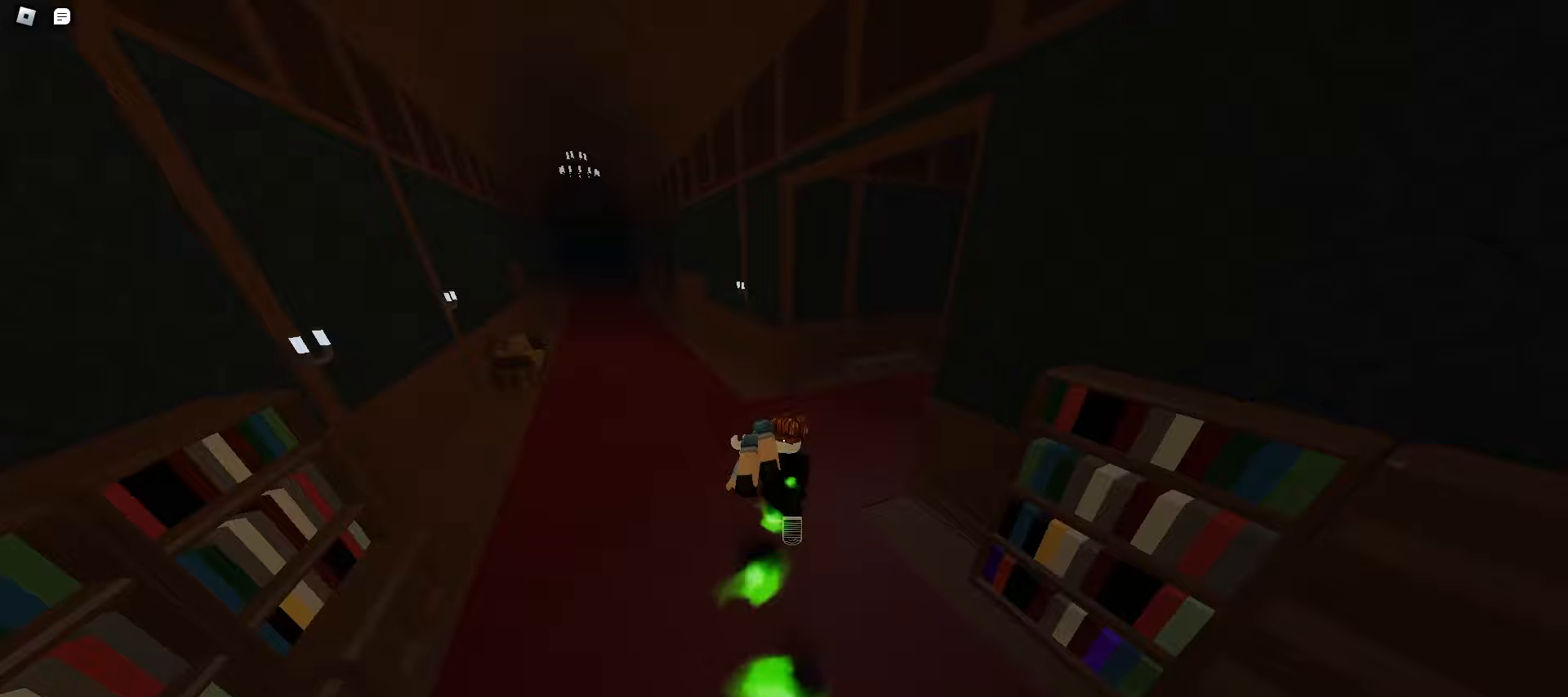
{"keys": ["d", "w"], "mouse": [], "events": [[33, "a", "up"], [33, "d", "down"], [350, "a", "down"], [350, "d", "up"], [500, "a", "up"], [500, "d", "down"]]}
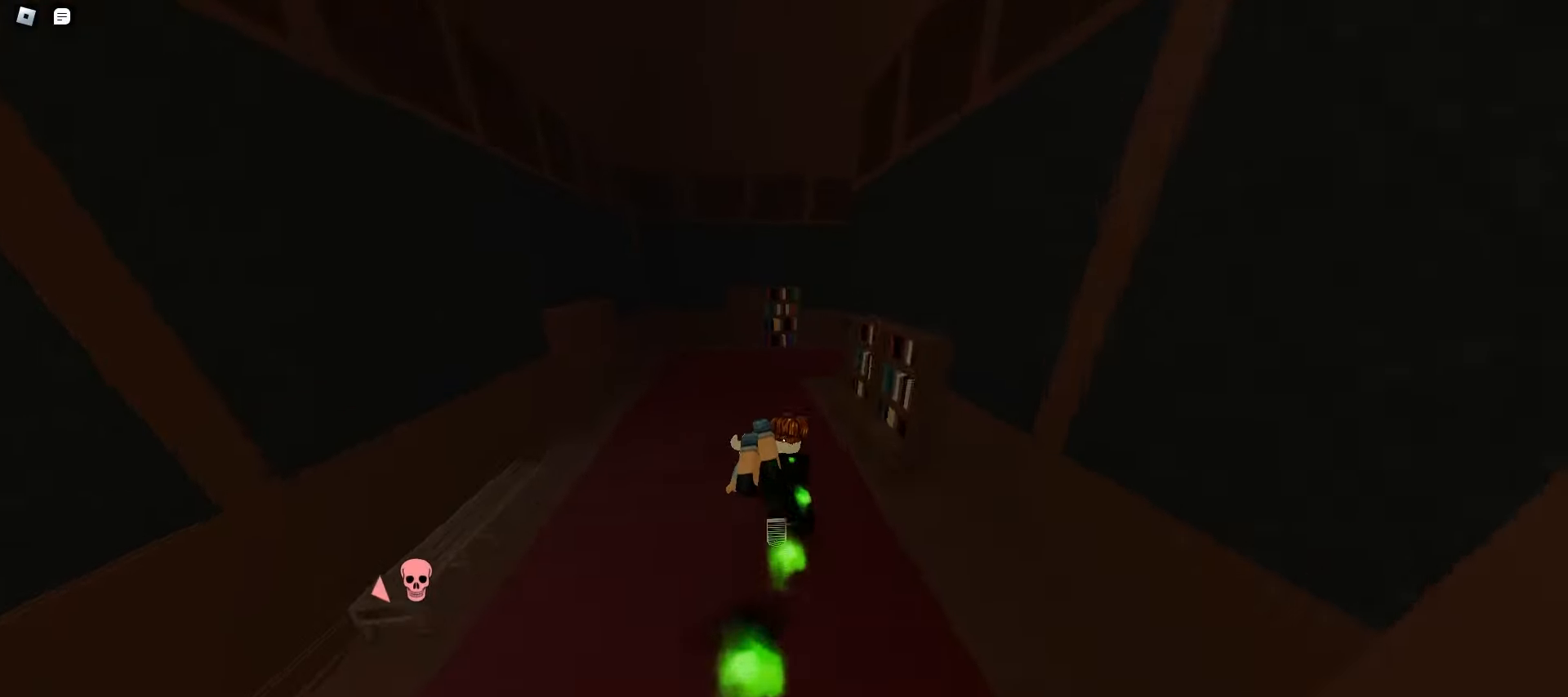
{"keys": ["d", "w"], "mouse": [], "events": [[117, "a", "down"], [117, "d", "up"], [217, "a", "up"], [217, "d", "down"], [300, "d", "up"], [317, "a", "down"], [417, "a", "up"], [417, "d", "down"]]}
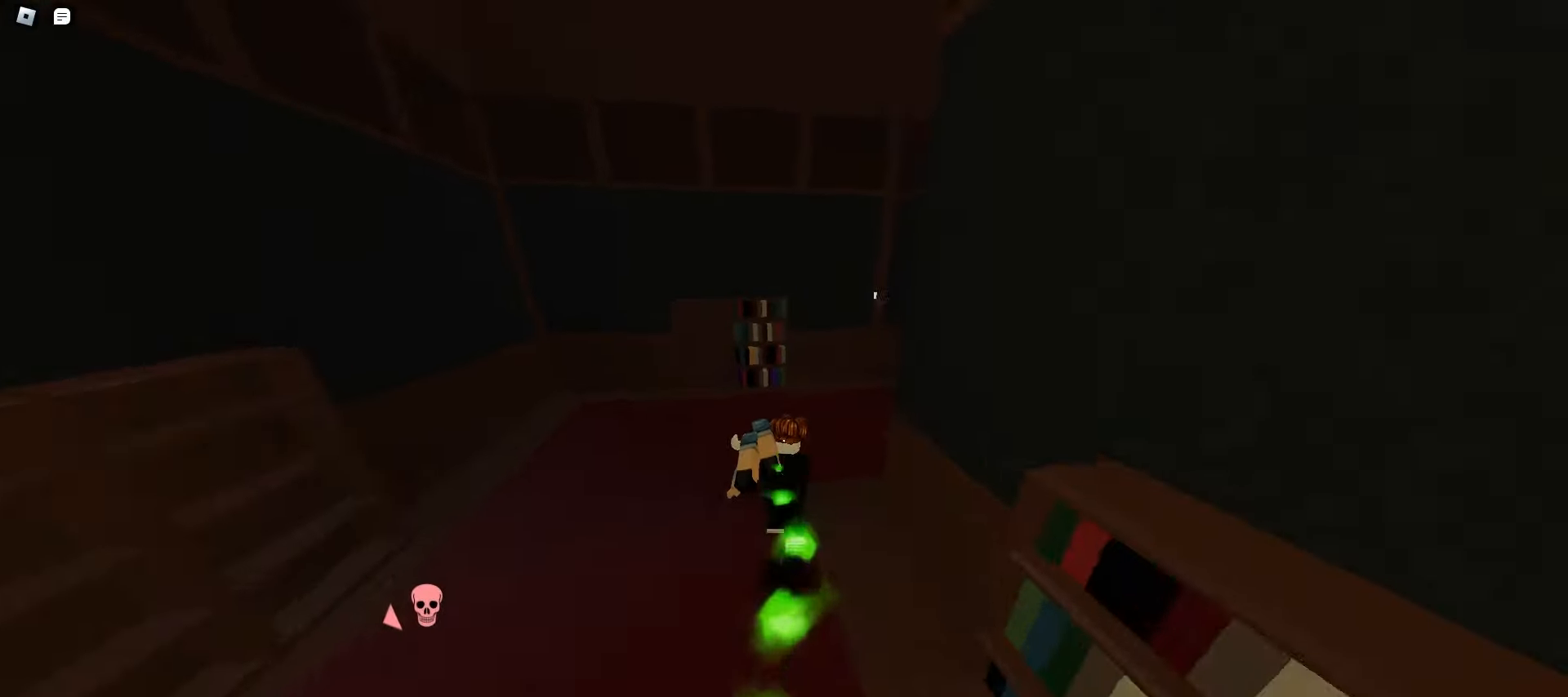
{"keys": ["q", "w"], "mouse": [], "events": [[233, "a", "down"], [267, "d", "up"], [367, "a", "up"], [433, "q", "down"]]}
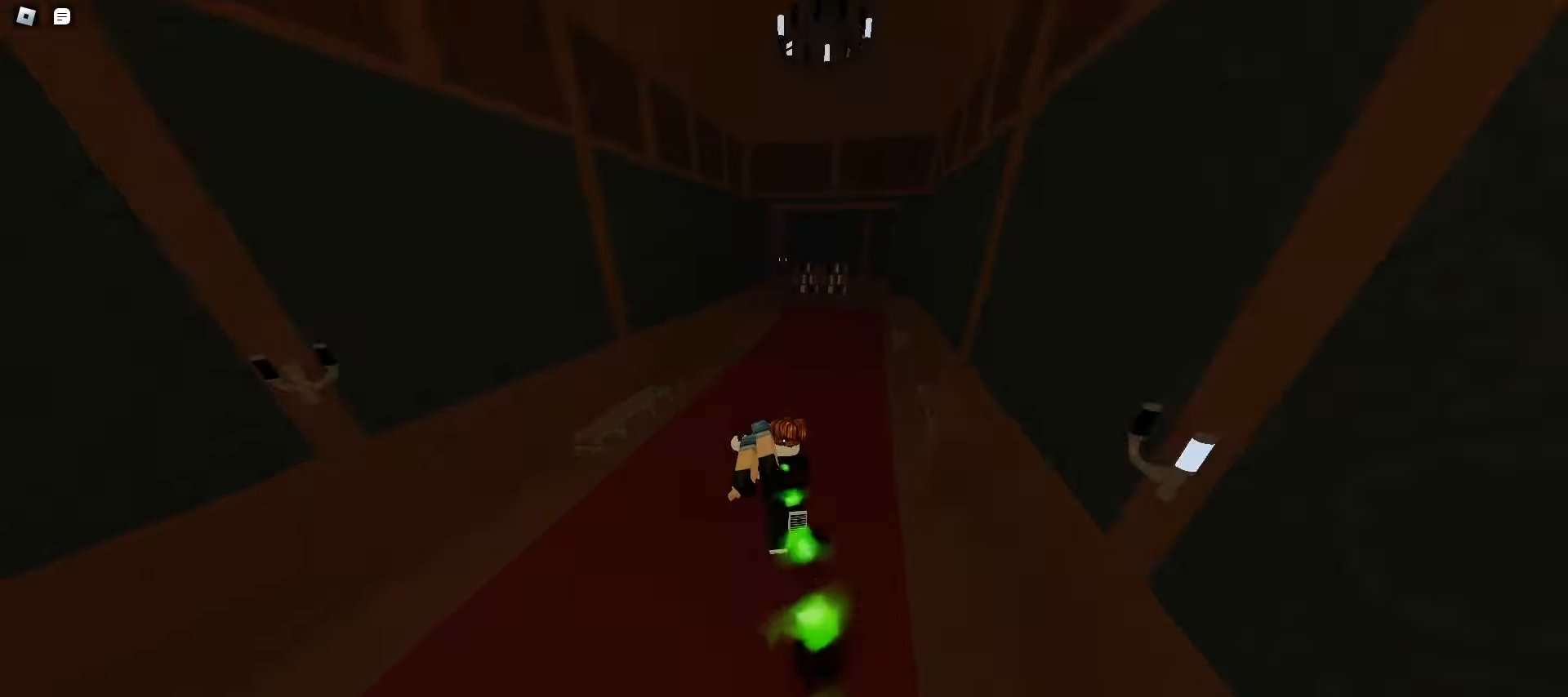
{"keys": ["w"], "mouse": [], "events": [[67, "q", "up"]]}
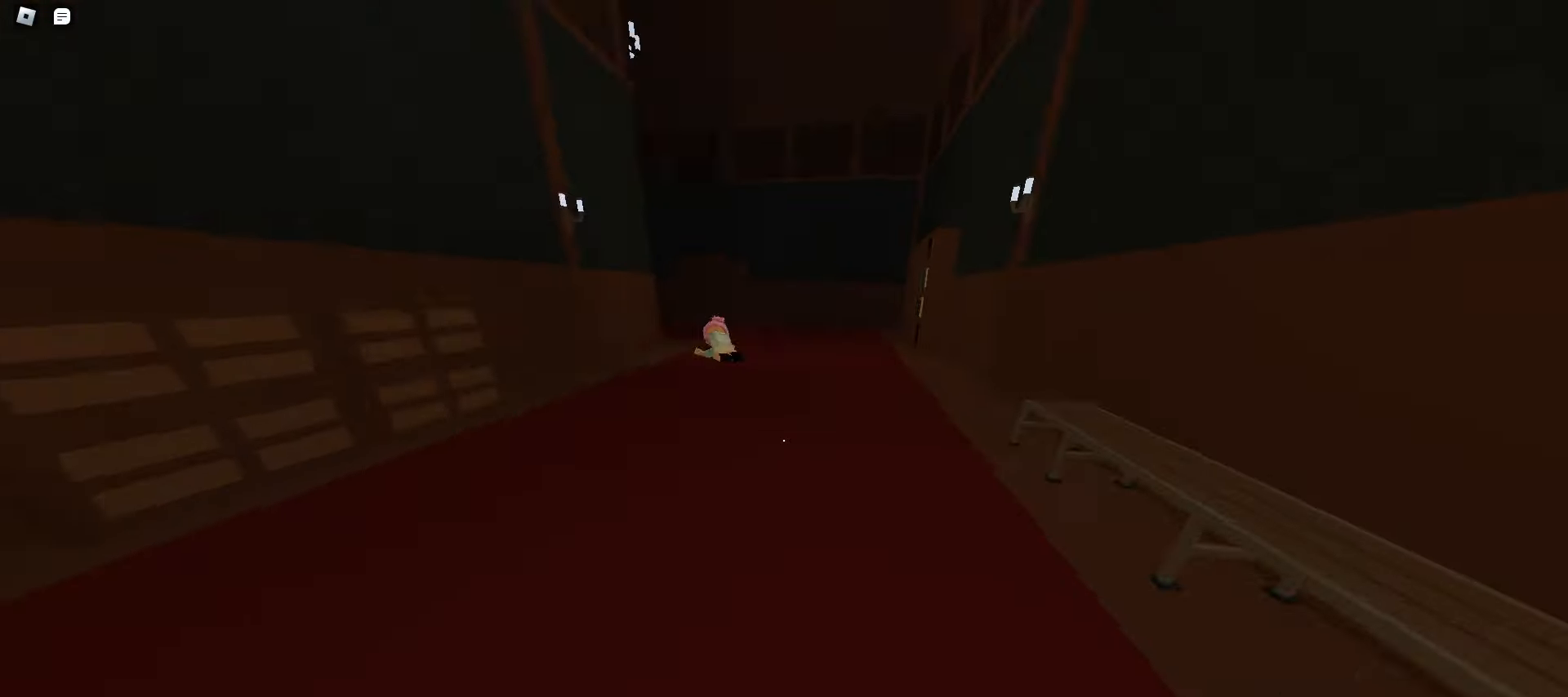
{"keys": ["w"], "mouse": [], "events": [[50, "a", "down"], [233, "a", "up"], [283, "a", "down"], [350, "a", "up"]]}
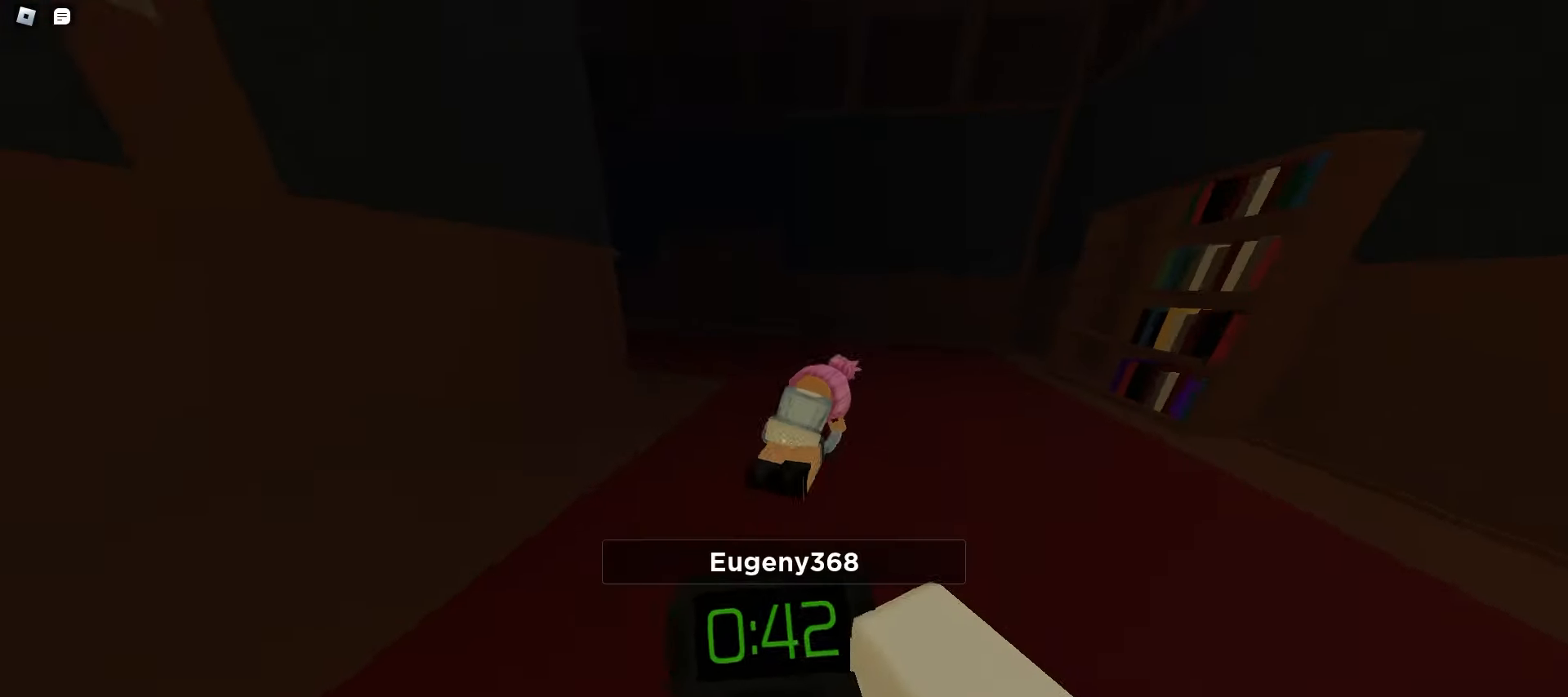
{"keys": ["w"], "mouse": [], "events": [[33, "a", "down"], [150, "a", "up"], [217, "e", "down"], [350, "e", "up"]]}
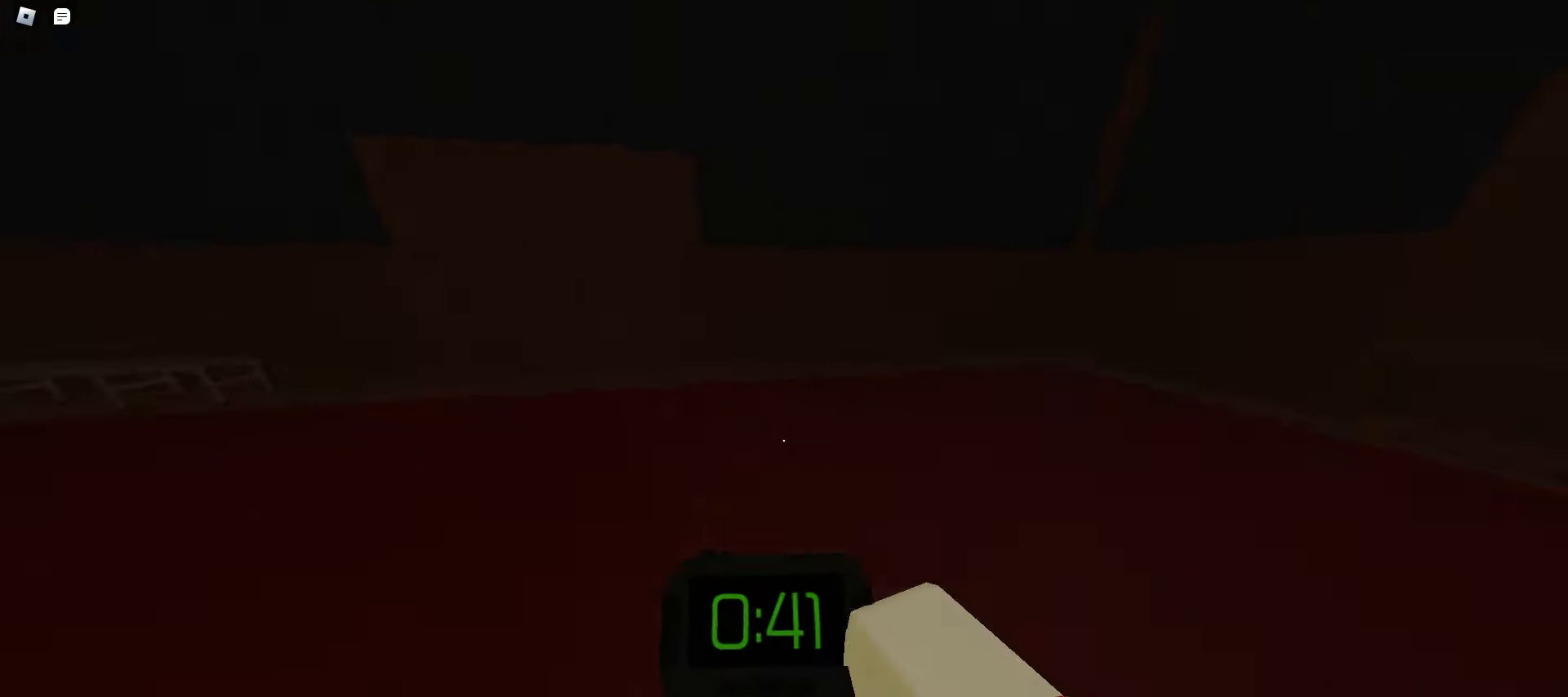
{"keys": ["d", "w"], "mouse": [], "events": [[417, "d", "down"]]}
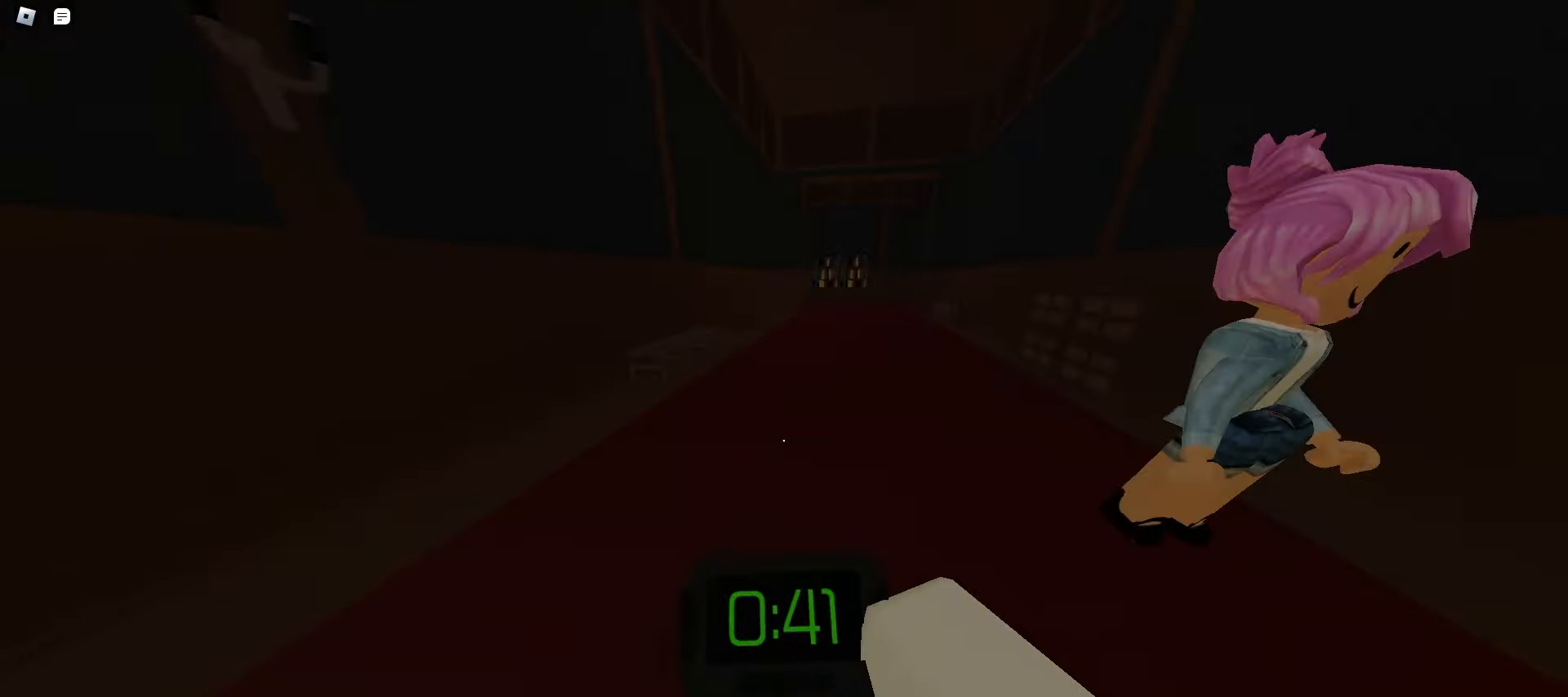
{"keys": ["w"], "mouse": [], "events": [[100, "d", "up"], [167, "a", "down"], [183, "space", "down"], [200, "space", "up"], [233, "space", "down"], [267, "space", "up"], [300, "a", "up"], [300, "space", "down"], [333, "space", "up"], [367, "space", "down"], [400, "space", "up"]]}
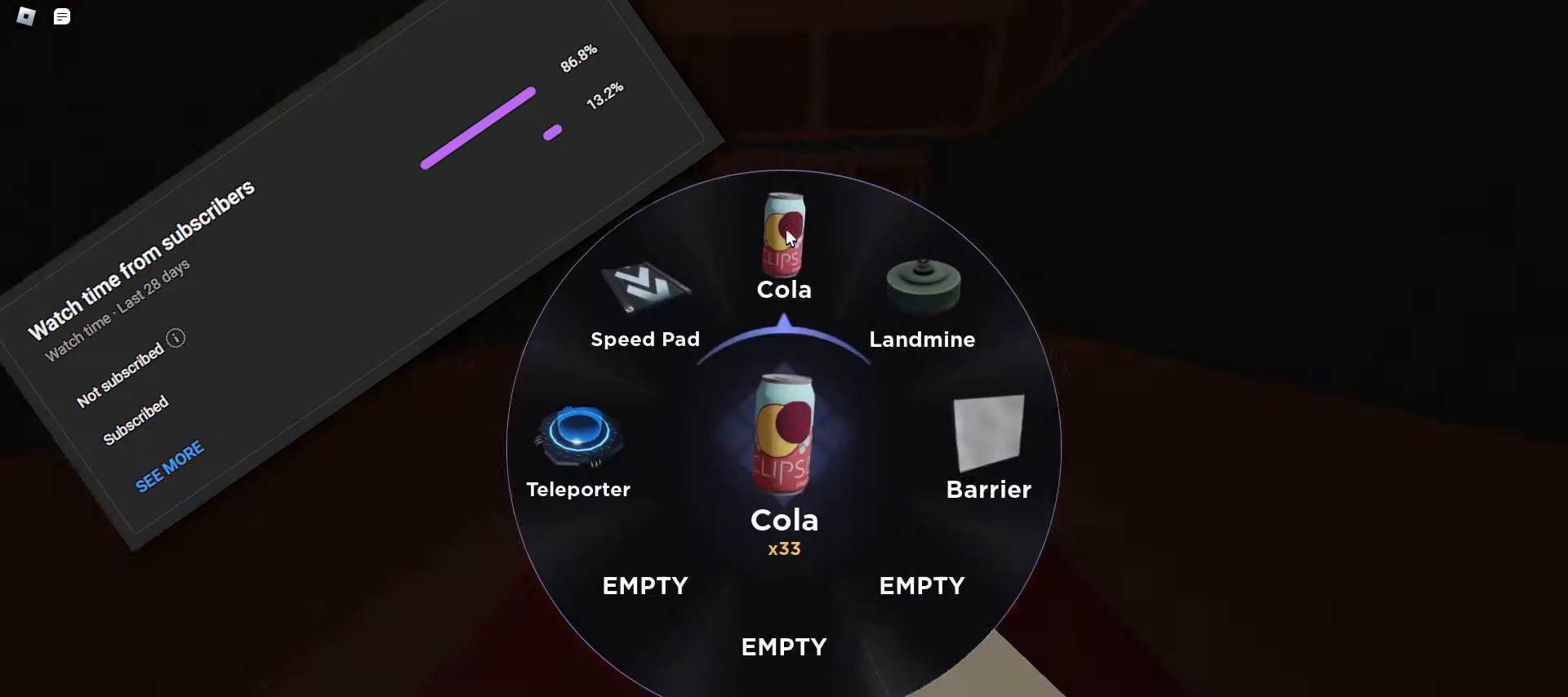
{"keys": ["d", "w"], "mouse": [], "events": [[50, "mouse_left", "down"], [167, "mouse_left", "up"], [267, "space", "down"], [317, "space", "up"], [350, "space", "down"], [367, "d", "down"], [367, "space", "up"], [400, "space", "down"], [433, "space", "up"], [467, "space", "down"], [500, "space", "up"]]}
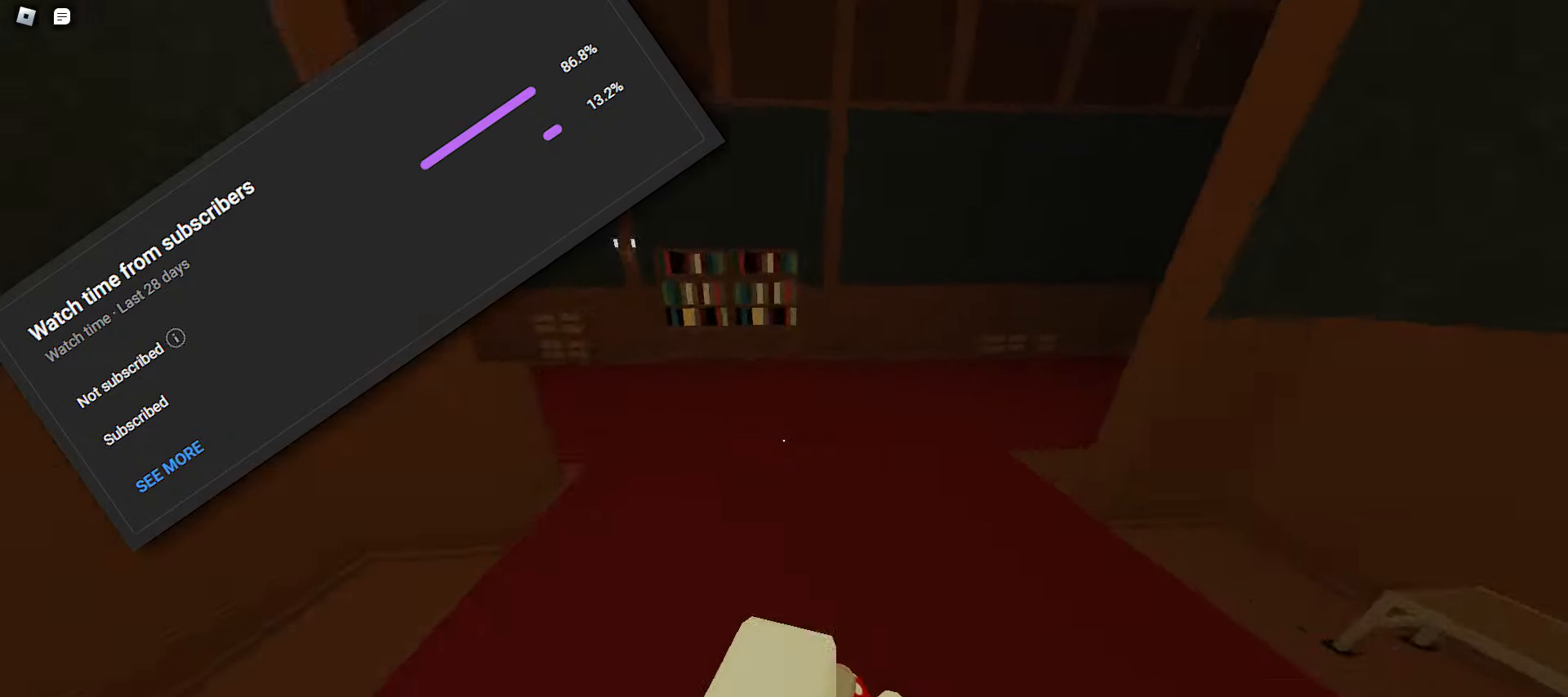
{"keys": ["ctrl", "d", "w"], "mouse": [], "events": [[33, "ctrl", "down"], [33, "space", "down"], [50, "space", "up"], [83, "space", "down"], [117, "space", "up"], [150, "space", "down"], [183, "space", "up"], [217, "space", "down"], [250, "space", "up"], [267, "space", "down"], [300, "space", "up"], [333, "space", "down"], [367, "space", "up"], [400, "space", "down"], [433, "space", "up"], [467, "space", "down"], [500, "space", "up"]]}
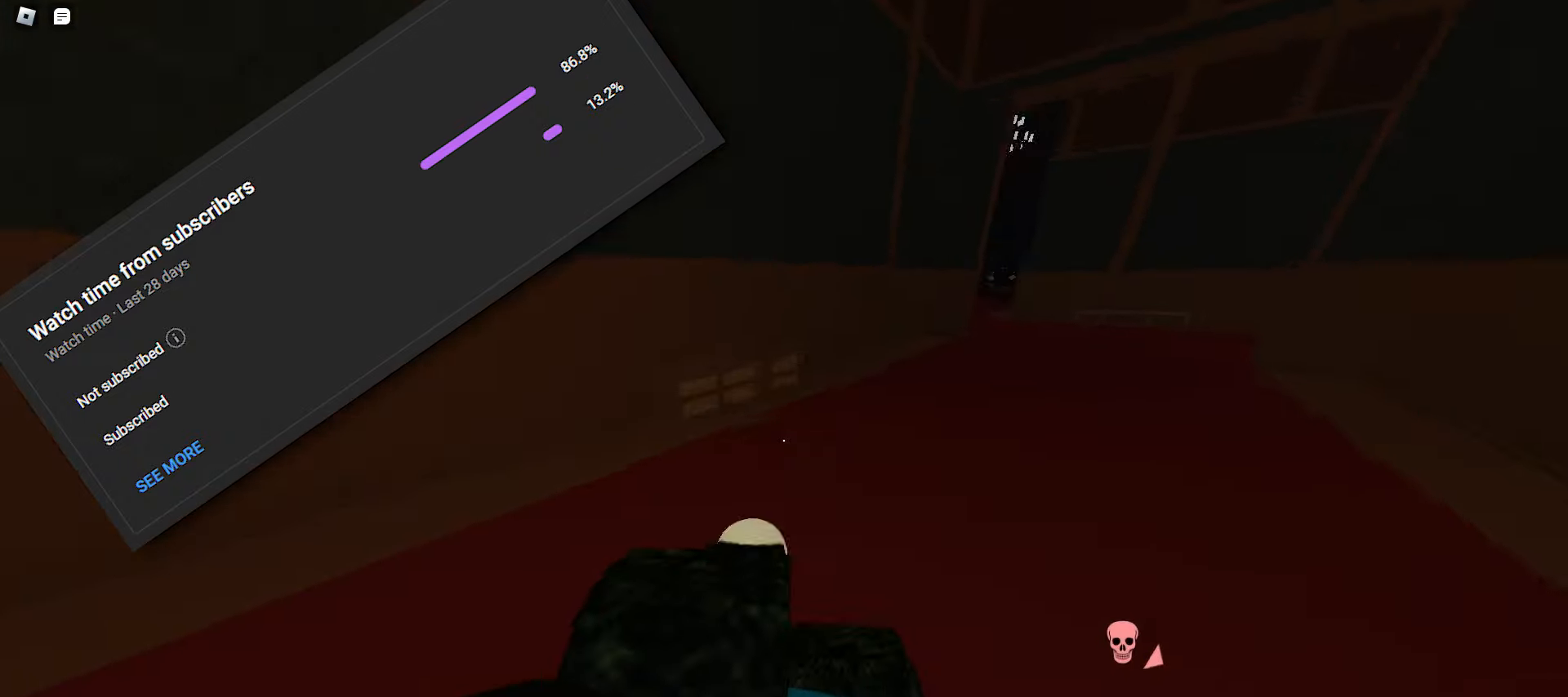
{"keys": ["a", "w"], "mouse": [], "events": [[17, "space", "down"], [50, "space", "up"], [83, "space", "down"], [117, "space", "up"], [150, "space", "down"], [183, "space", "up"], [217, "space", "down"], [233, "space", "up"], [267, "space", "down"], [300, "space", "up"], [333, "ctrl", "up"], [333, "space", "down"], [367, "space", "up"], [400, "d", "up"], [433, "a", "down"]]}
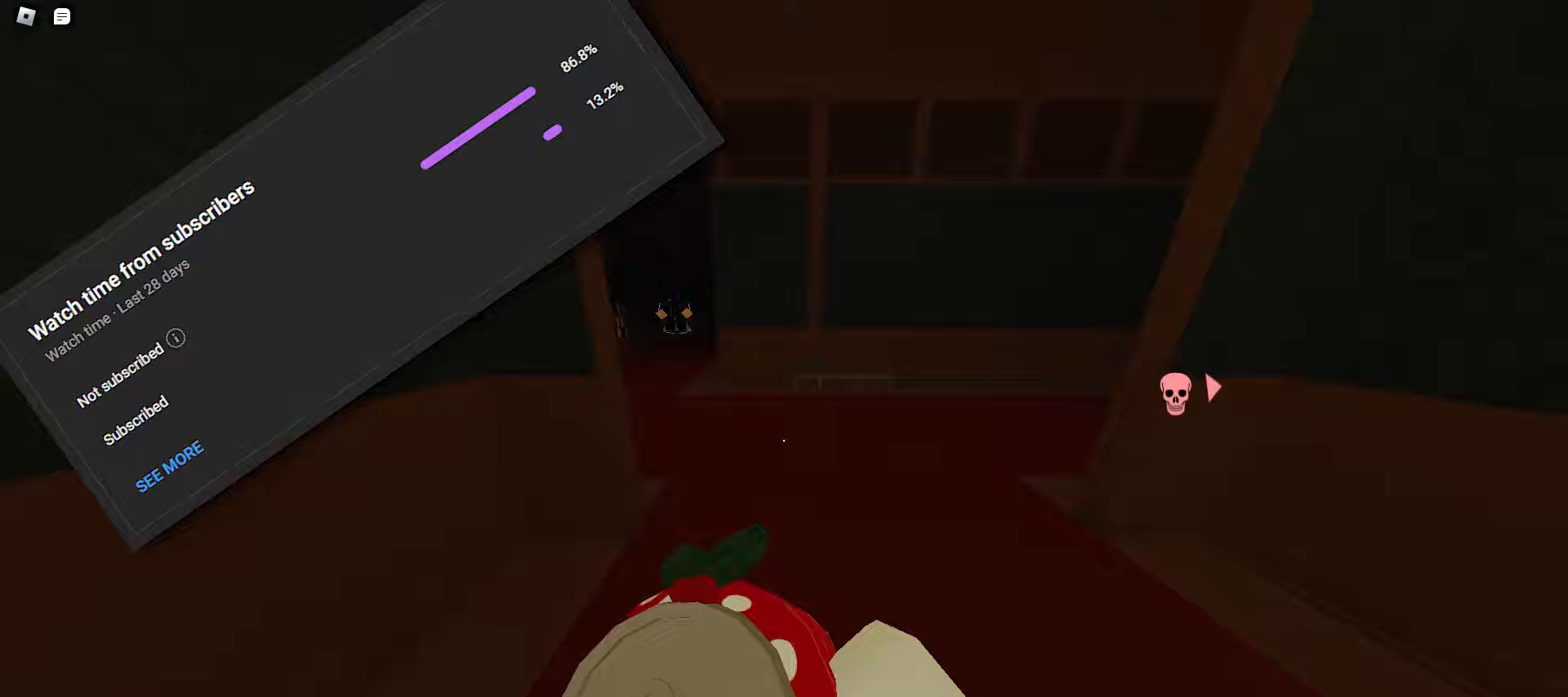
{"keys": ["a", "w"], "mouse": [], "events": [[100, "a", "up"], [150, "d", "down"], [467, "d", "up"], [500, "a", "down"]]}
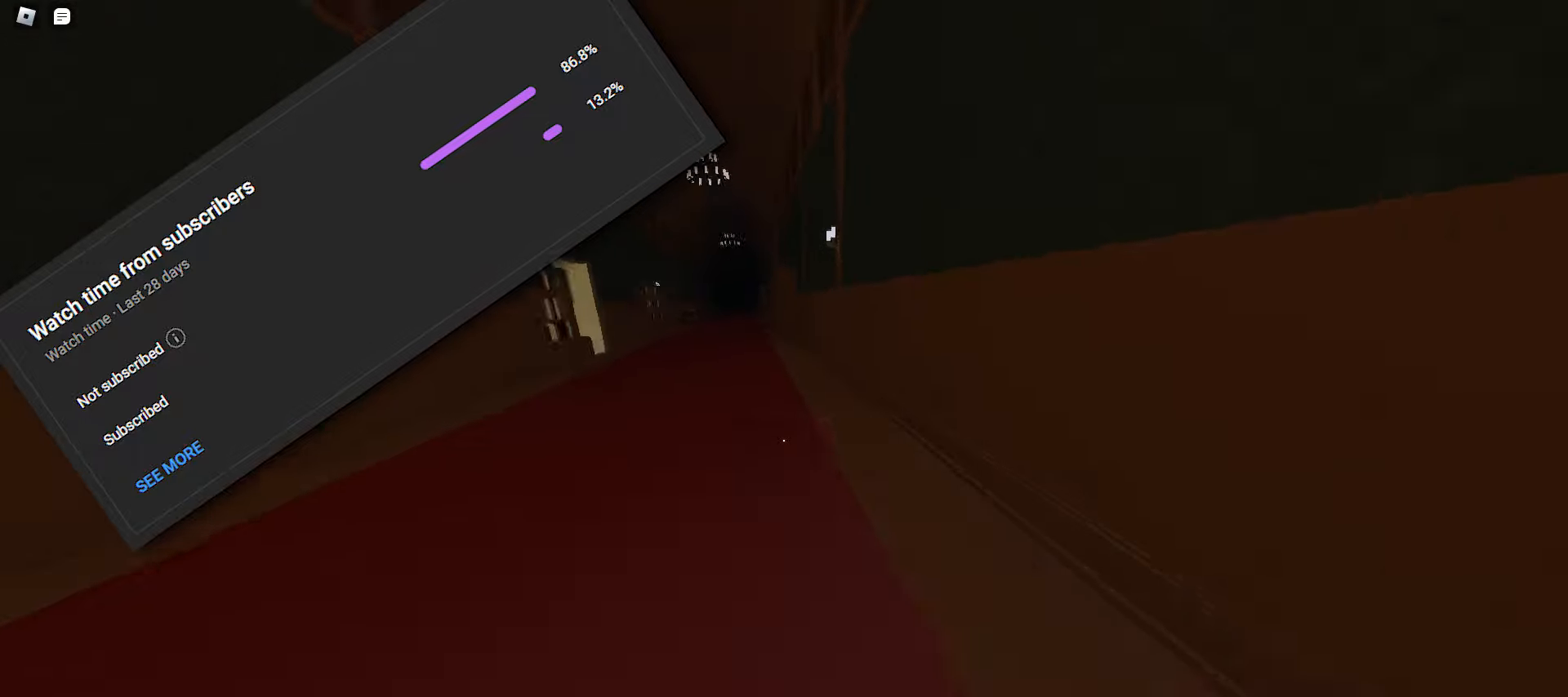
{"keys": ["w"], "mouse": [], "events": [[117, "a", "up"], [133, "d", "down"], [233, "d", "up"], [250, "a", "down"], [333, "a", "up"], [350, "d", "down"], [450, "space", "down"], [483, "d", "up"], [483, "space", "up"]]}
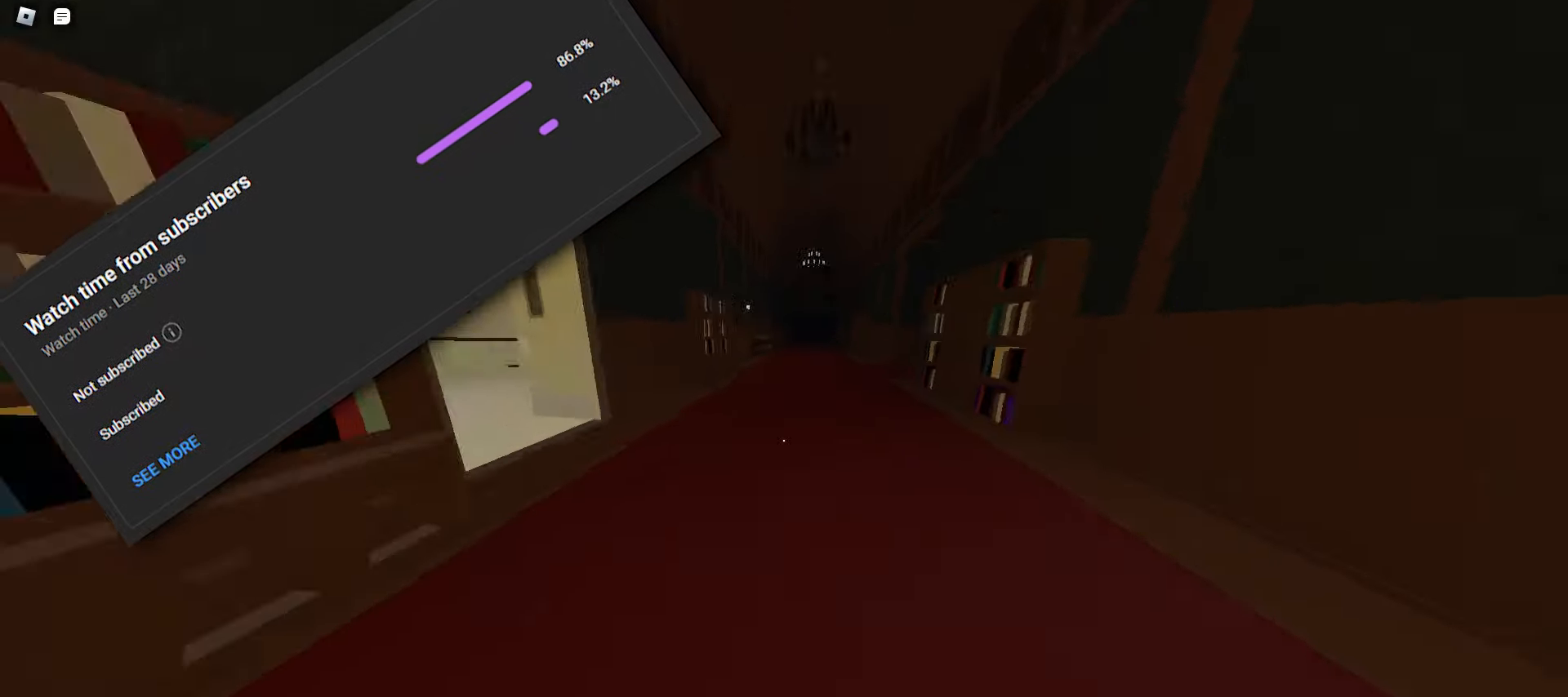
{"keys": ["w"], "mouse": [], "events": [[17, "space", "down"], [50, "space", "up"], [67, "space", "down"], [100, "space", "up"], [133, "space", "down"], [150, "a", "down"], [167, "space", "up"], [200, "space", "down"], [233, "space", "up"], [267, "space", "down"], [300, "space", "up"], [333, "space", "down"], [350, "space", "up"], [383, "space", "down"], [417, "a", "up"], [417, "space", "up"], [450, "space", "down"], [483, "space", "up"]]}